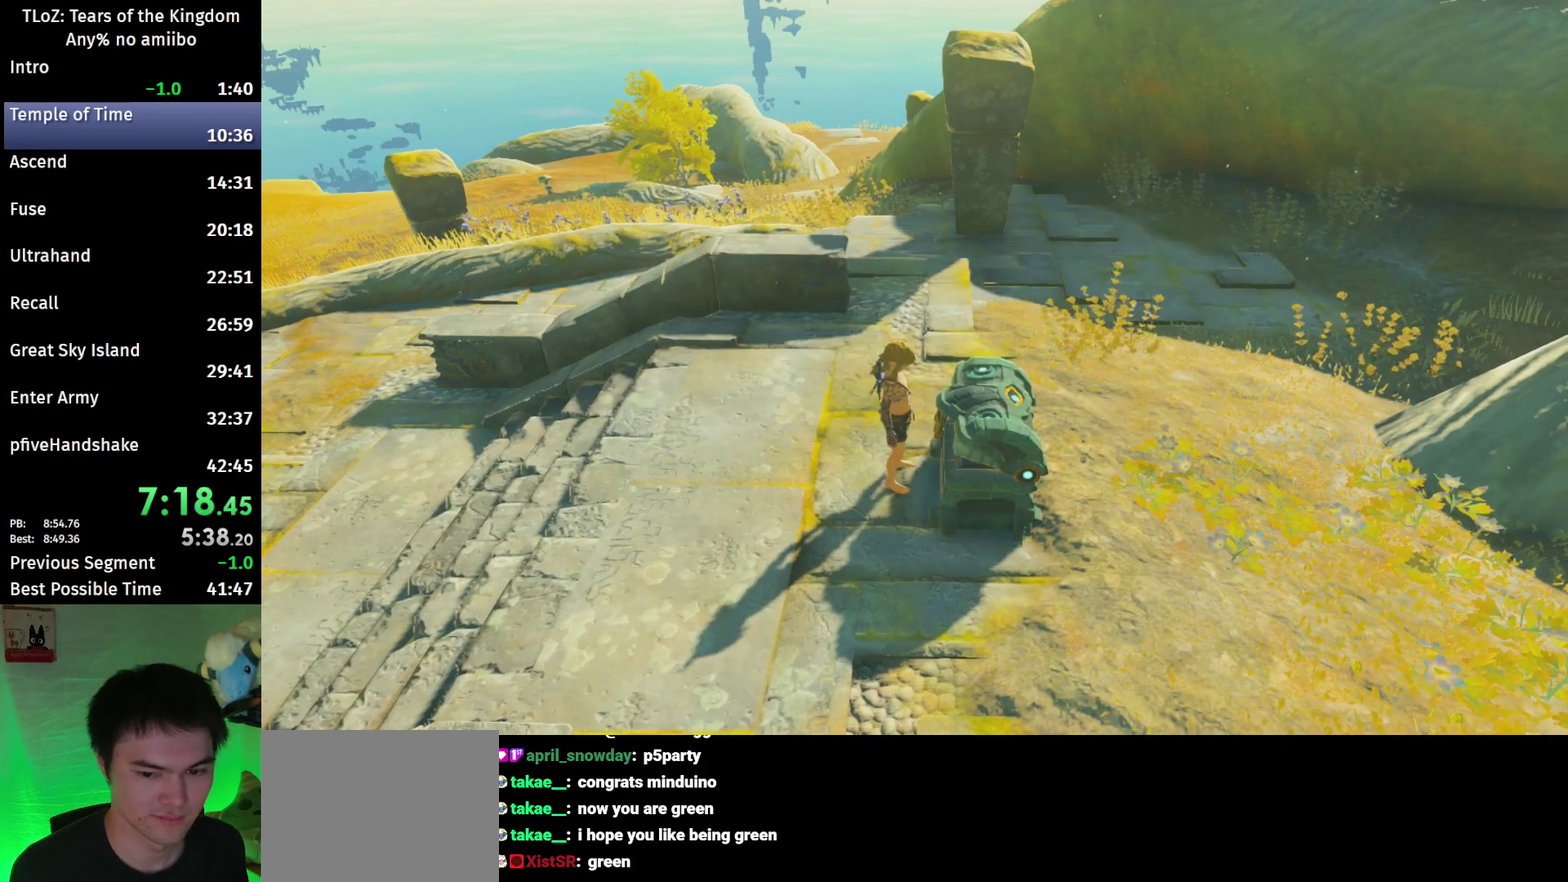
Gameplay with a controller (Nintendo layout); each line is a JSON object with the inputs held at the frame after it. "events" lists button and stick changes between this image and that frame as [ms after this image, input, new state], when the widget could be followed in between. This overlay highlights the sticks when they move; stick clicks (L3 R3) are not distinguishable. Not read: L3 R3.
{"buttons": ["B"], "left_stick": "up", "right_stick": "center", "events": []}
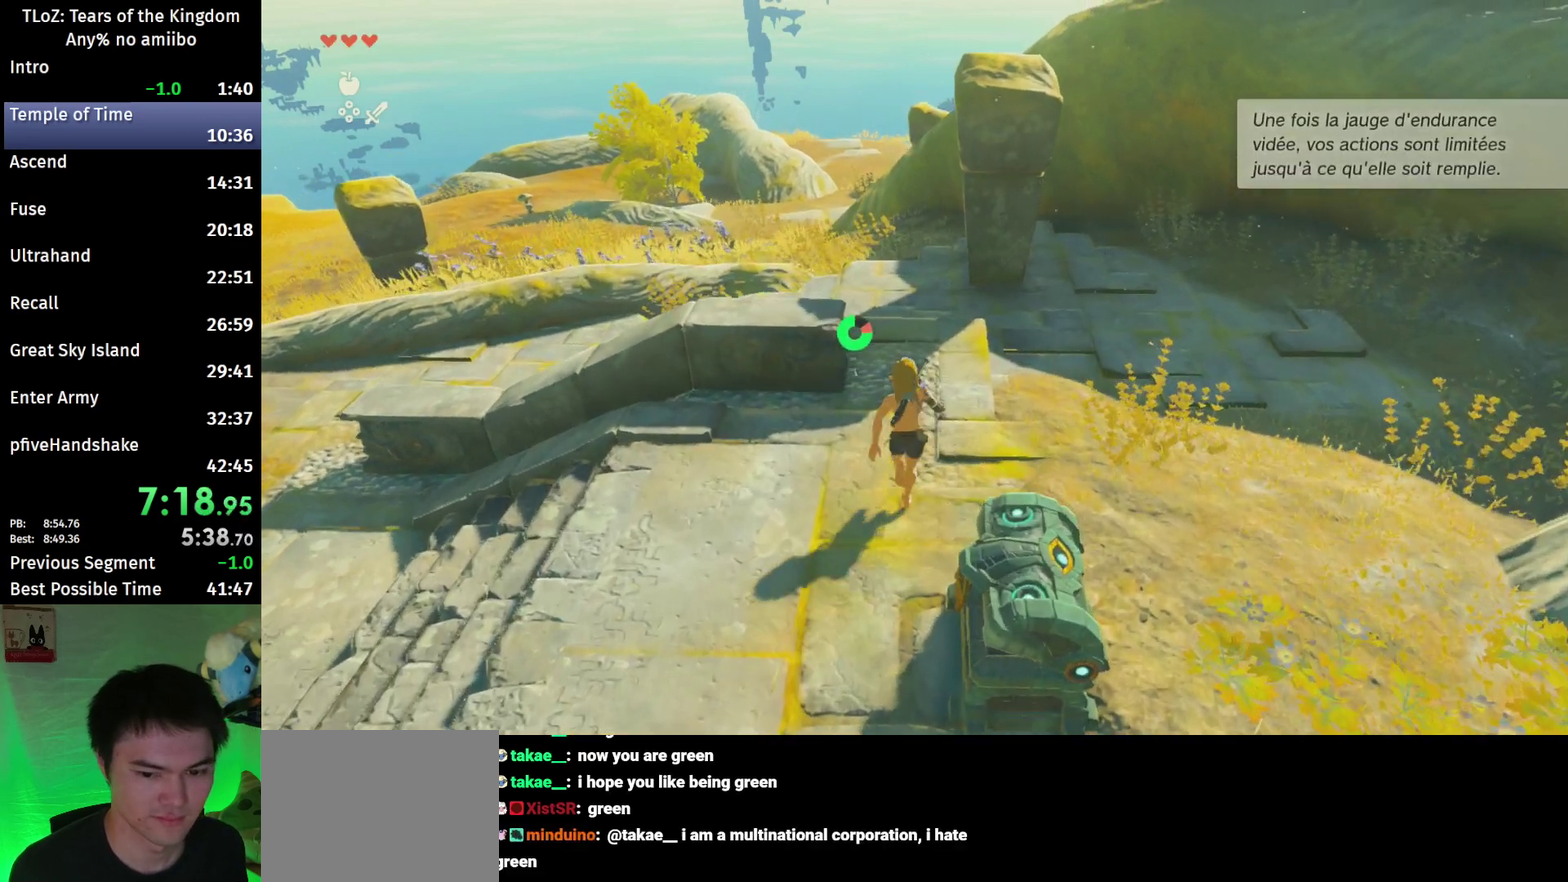
{"buttons": ["A"], "left_stick": "up", "right_stick": "center", "events": [[100, "START", "down"], [200, "B", "up"], [200, "START", "up"], [467, "A", "down"]]}
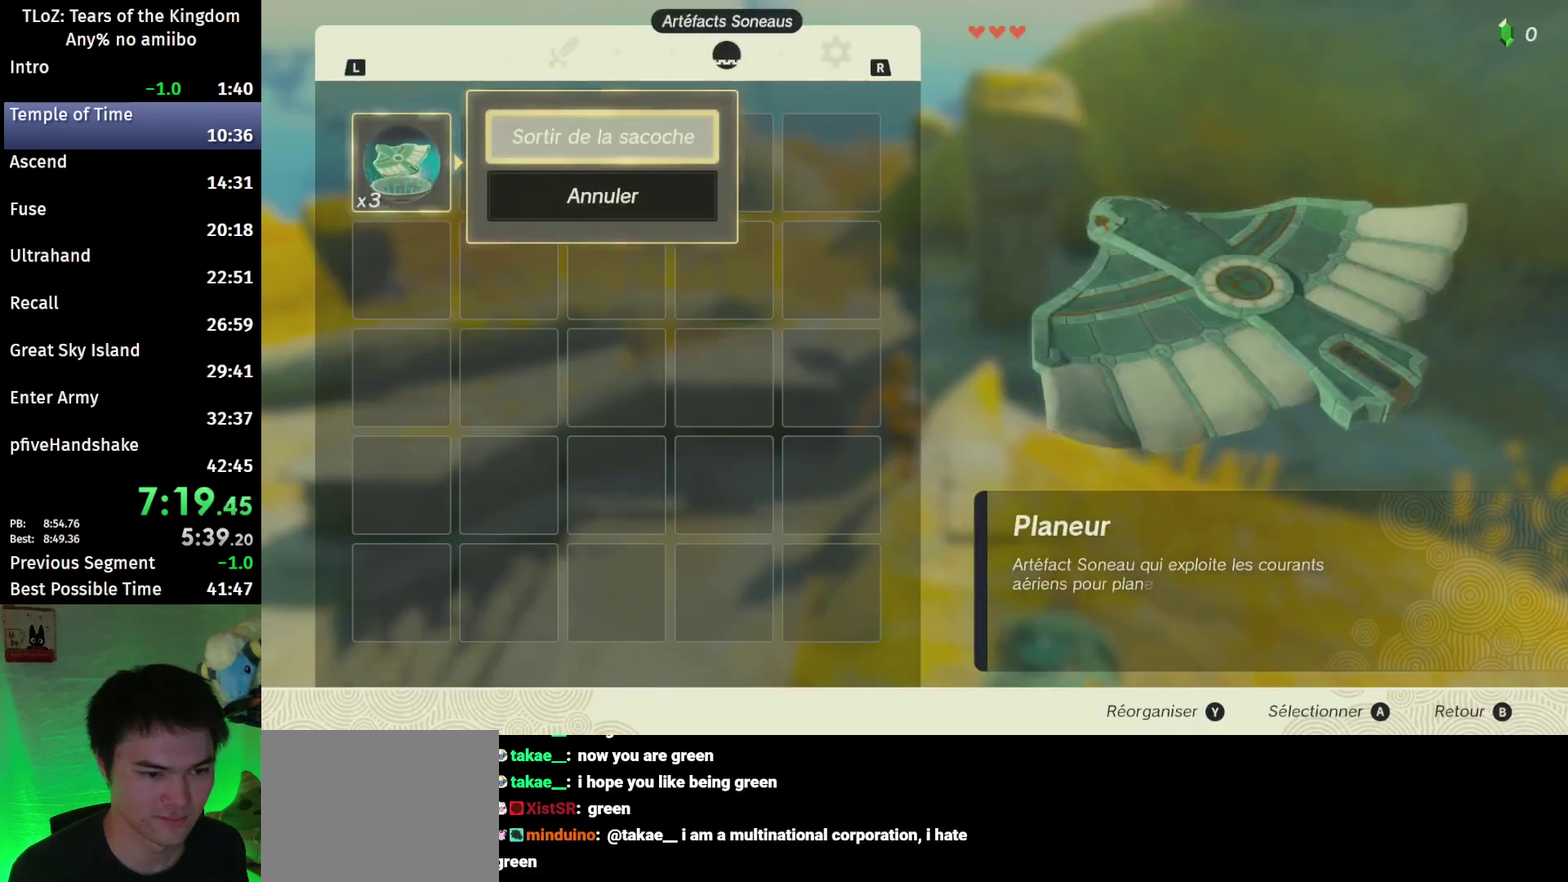
{"buttons": ["B"], "left_stick": "up", "right_stick": "center", "events": [[33, "A", "up"], [200, "A", "down"], [267, "A", "up"], [433, "B", "down"]]}
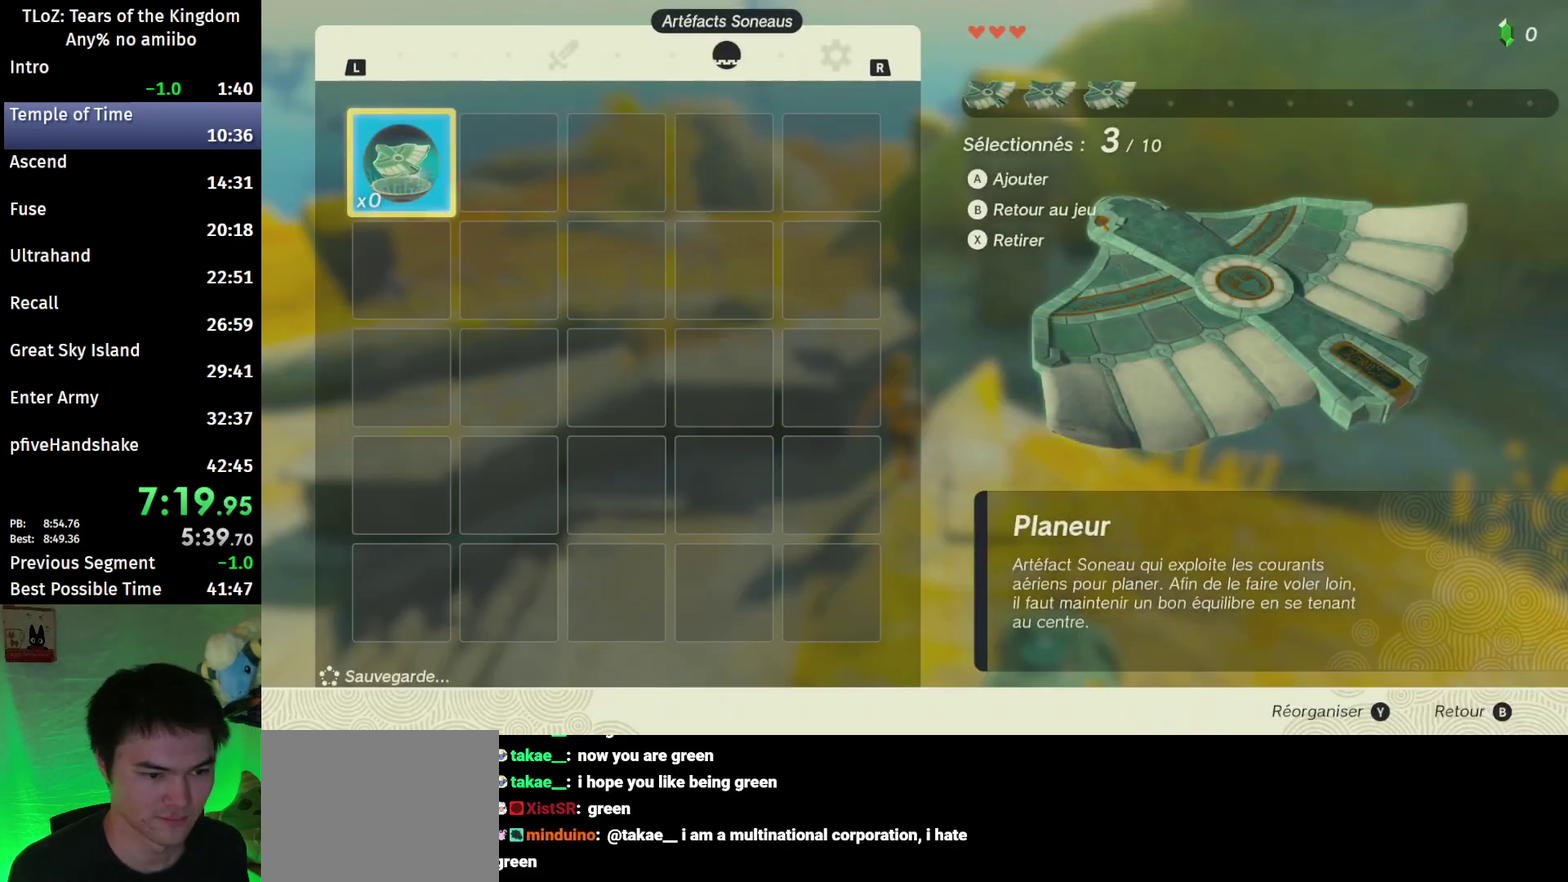
{"buttons": [], "left_stick": "up", "right_stick": "center", "events": [[67, "Y", "down"], [167, "Y", "up"], [200, "B", "up"]]}
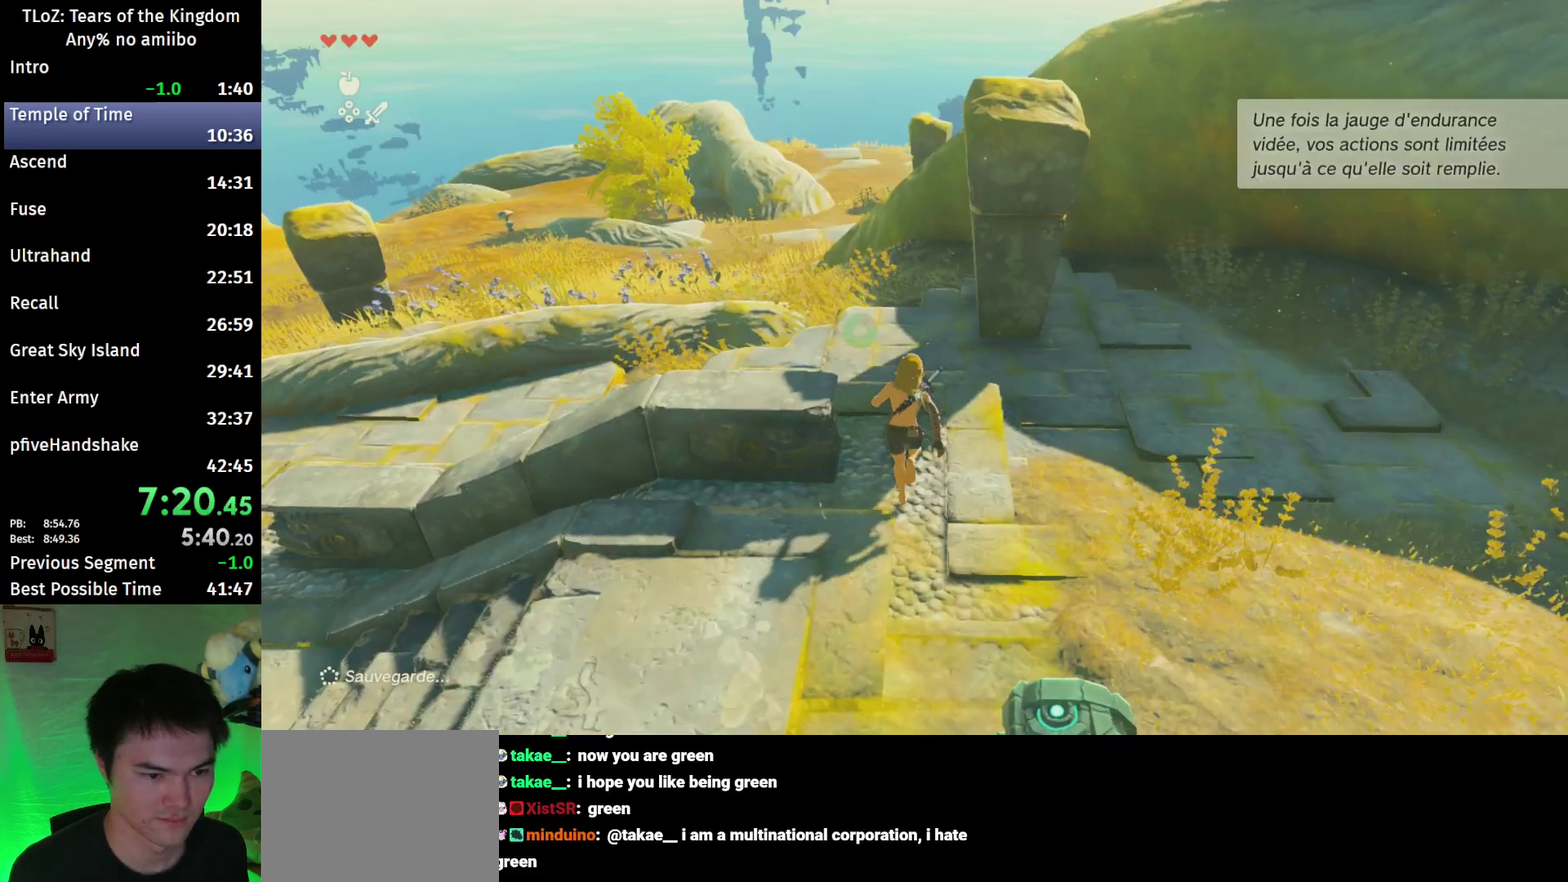
{"buttons": [], "left_stick": "up", "right_stick": "center"}
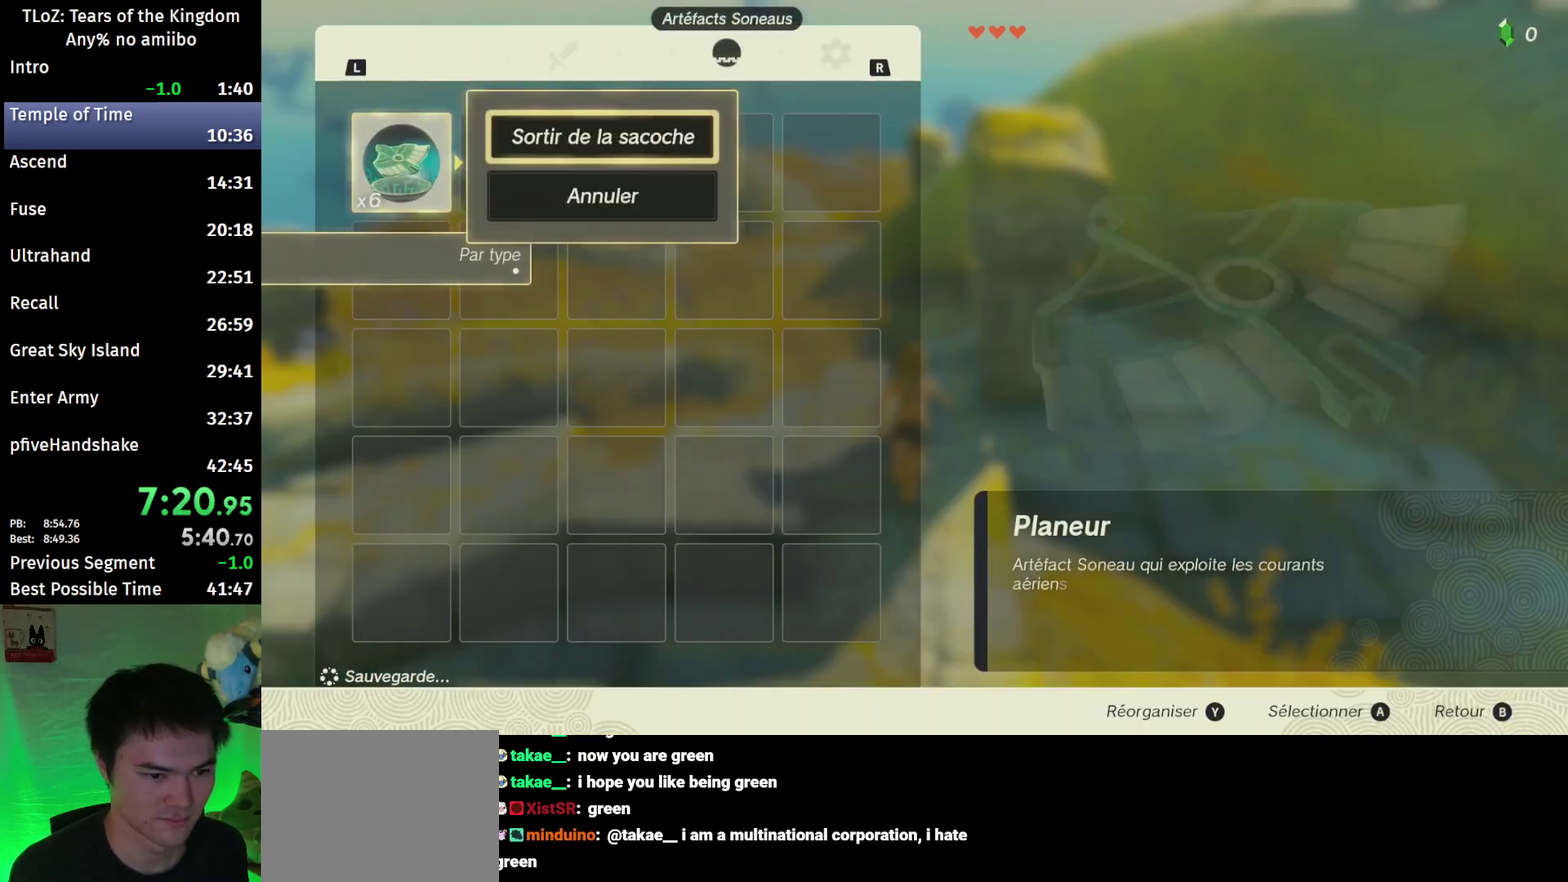
{"buttons": [], "left_stick": "up", "right_stick": "center"}
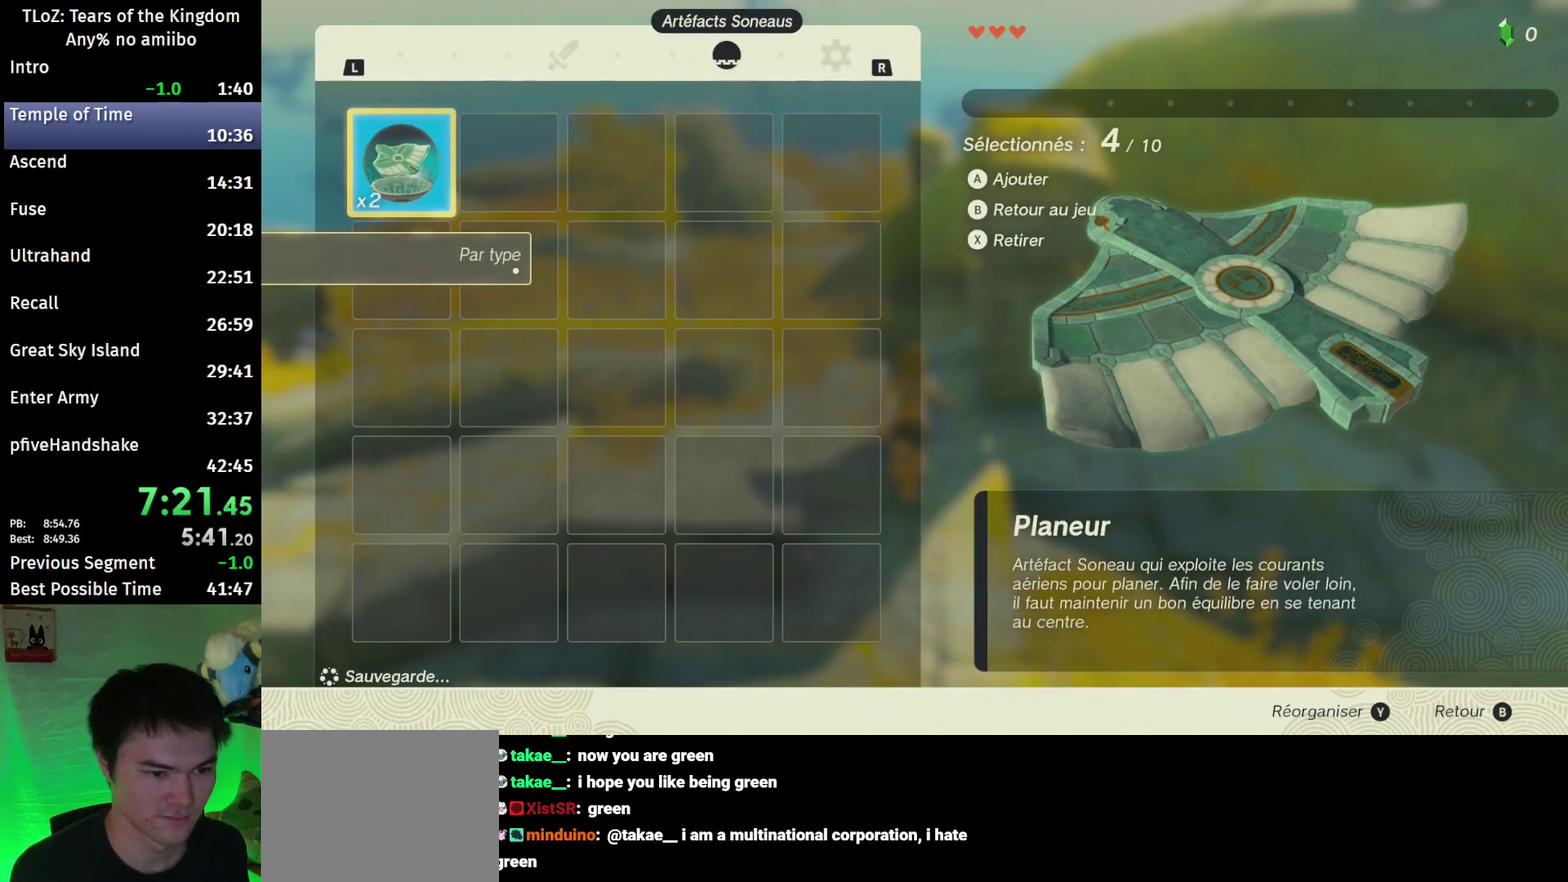
{"buttons": [], "left_stick": "up", "right_stick": "center", "events": [[33, "A", "down"], [100, "A", "up"], [167, "A", "down"], [233, "A", "up"], [333, "B", "down"], [333, "Y", "down"], [400, "Y", "up"], [500, "B", "up"]]}
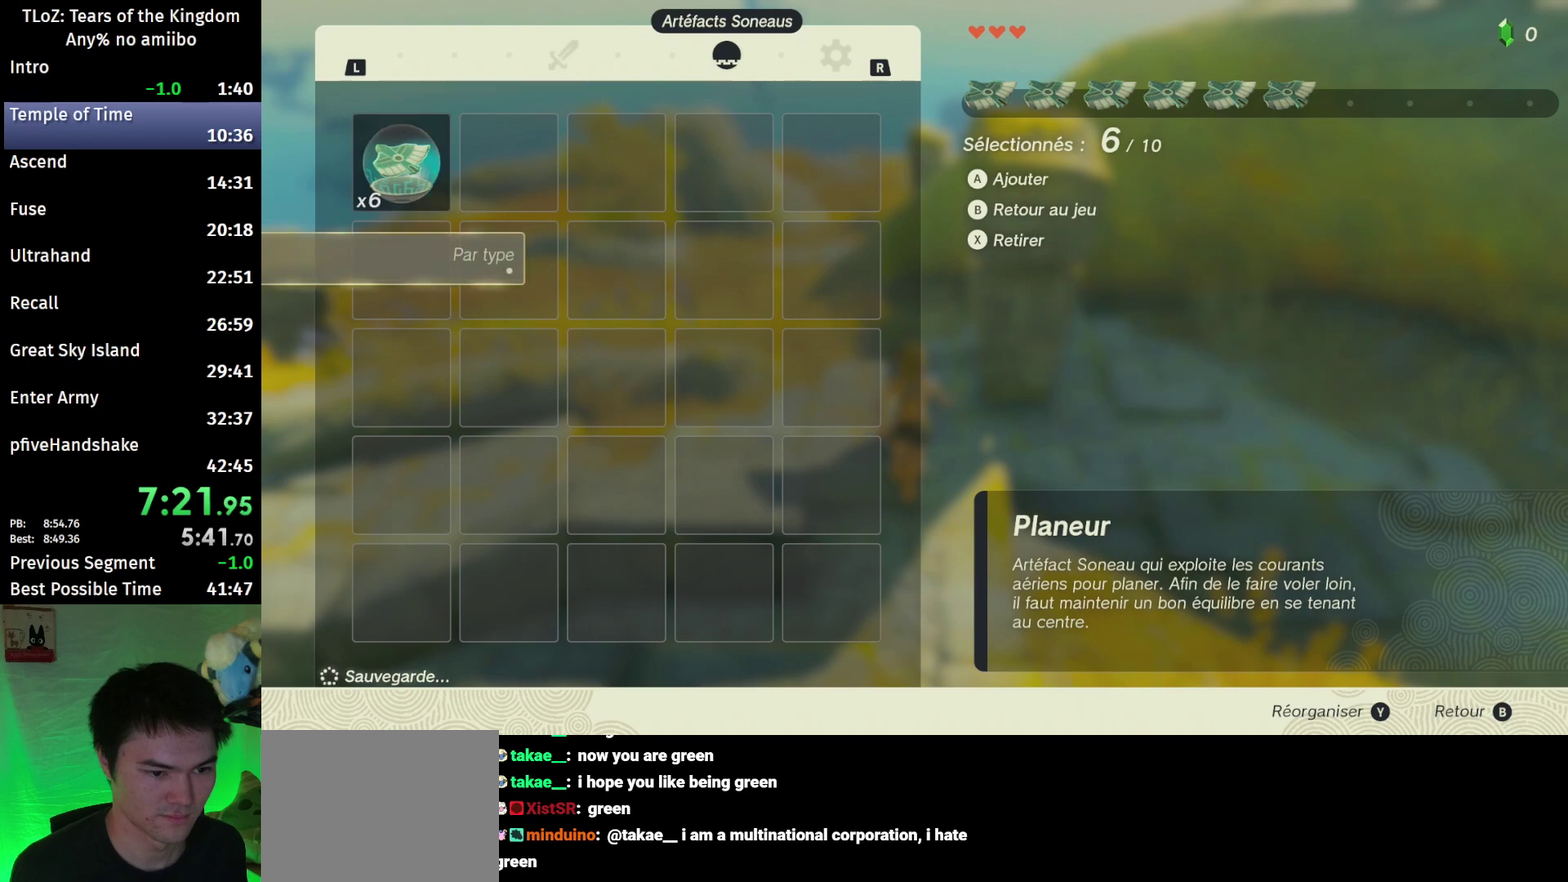
{"buttons": ["START"], "left_stick": "up", "right_stick": "center", "events": [[433, "START", "down"]]}
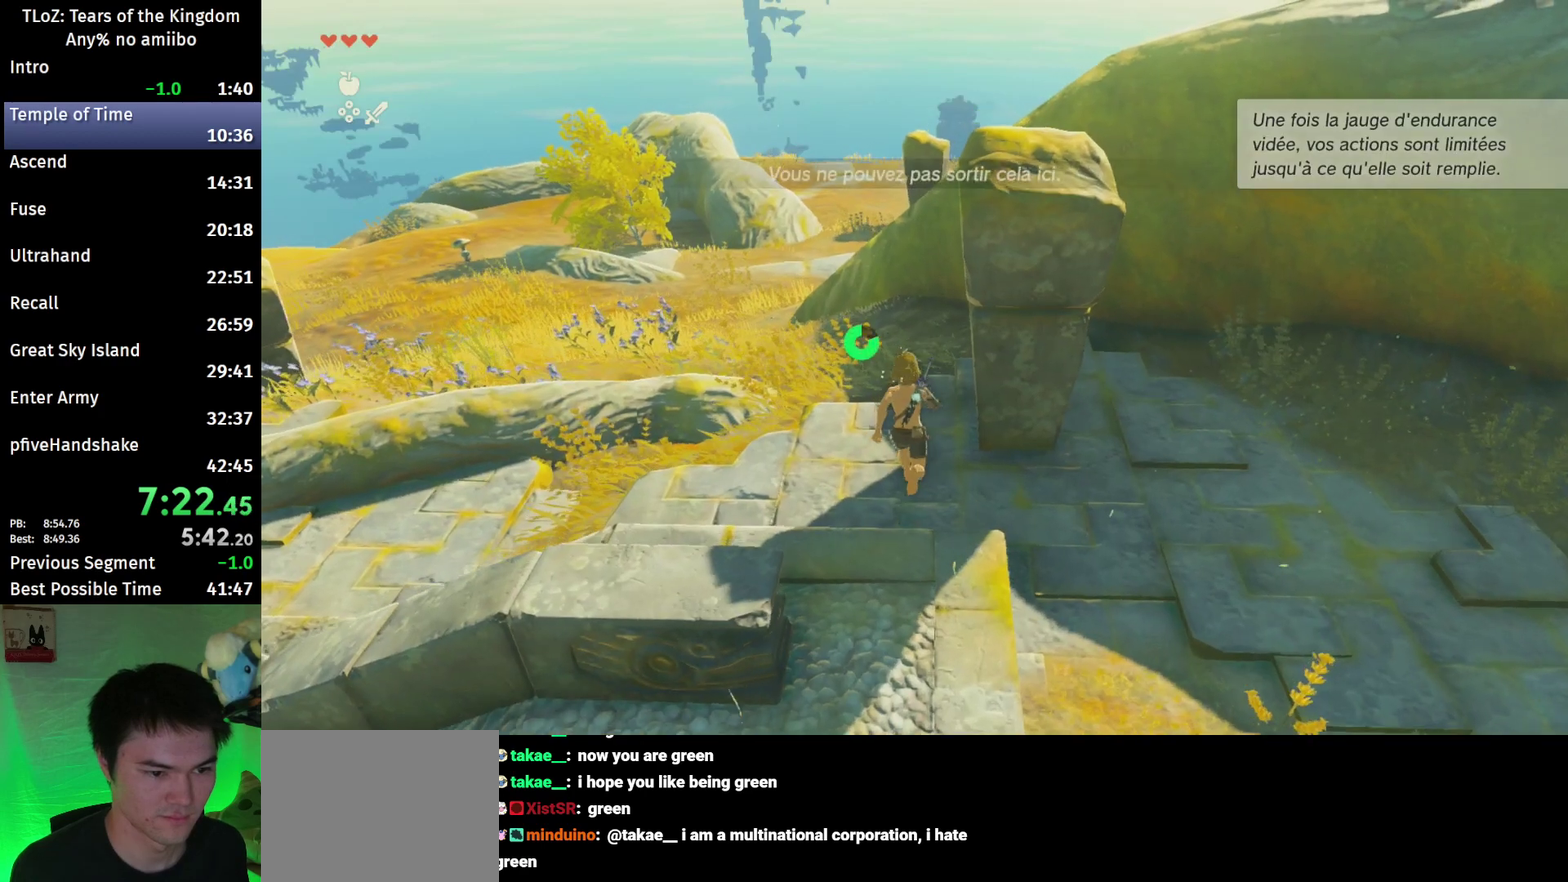
{"buttons": ["A"], "left_stick": "up", "right_stick": "center"}